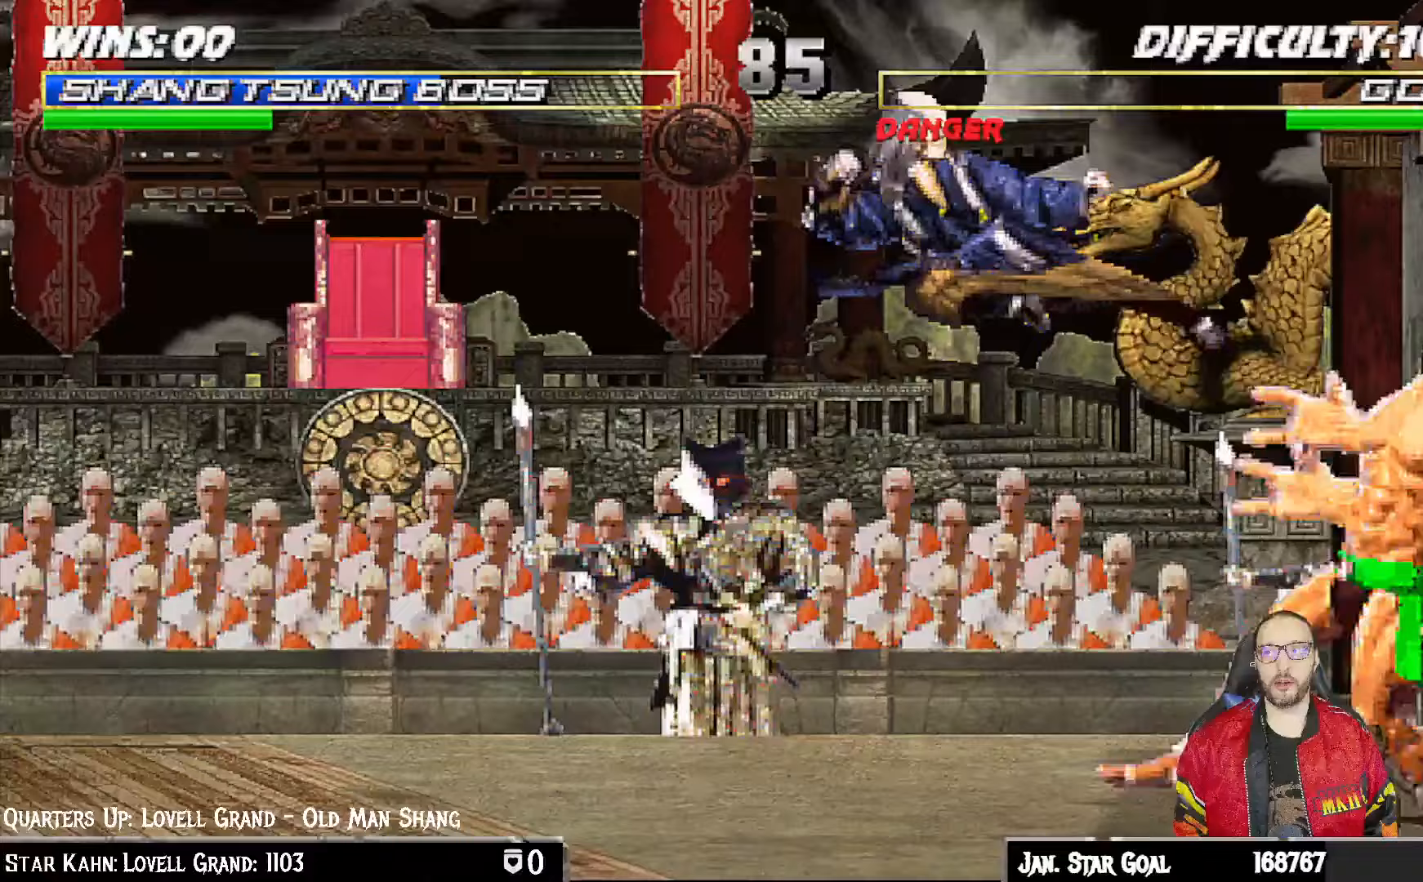
Gameplay with a controller (PlayStation layout); each line is a JSON object with the inputs held at the frame after it. "events" lists button and stick changes between this image and that frame as [ms after this image, input, new state], when the widget could be followed in between.
{"buttons": ["TRIANGLE", "L1", "DPAD_UP", "DPAD_RIGHT"], "left_stick": "center", "right_stick": "center", "events": [[117, "TRIANGLE", "up"], [383, "DPAD_RIGHT", "down"], [383, "DPAD_UP", "down"], [383, "L1", "down"], [467, "TRIANGLE", "down"]]}
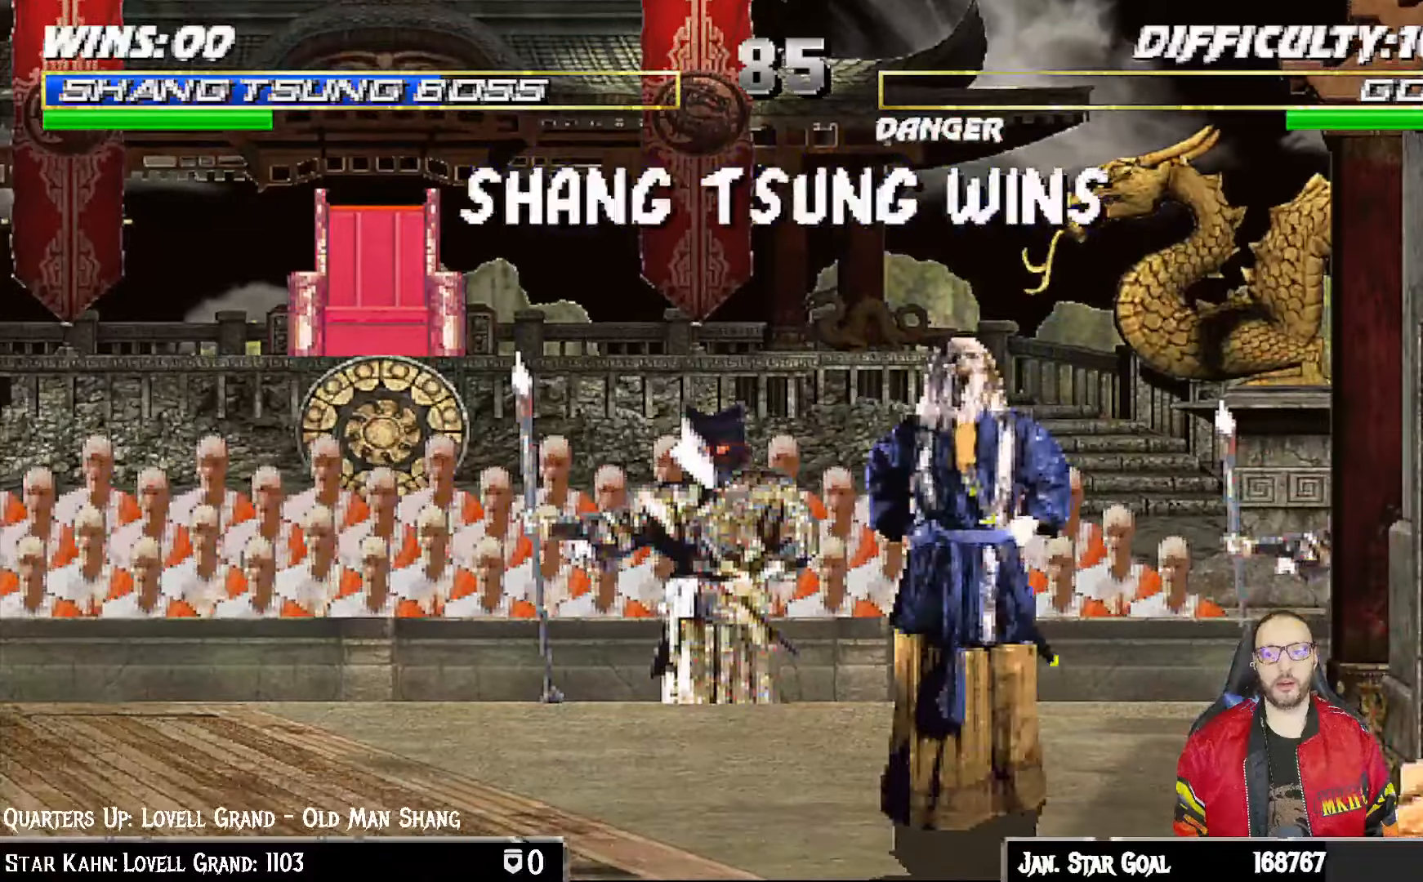
{"buttons": [], "left_stick": "center", "right_stick": "center", "events": [[33, "DPAD_RIGHT", "up"], [33, "DPAD_UP", "up"], [33, "L1", "up"], [133, "TRIANGLE", "up"]]}
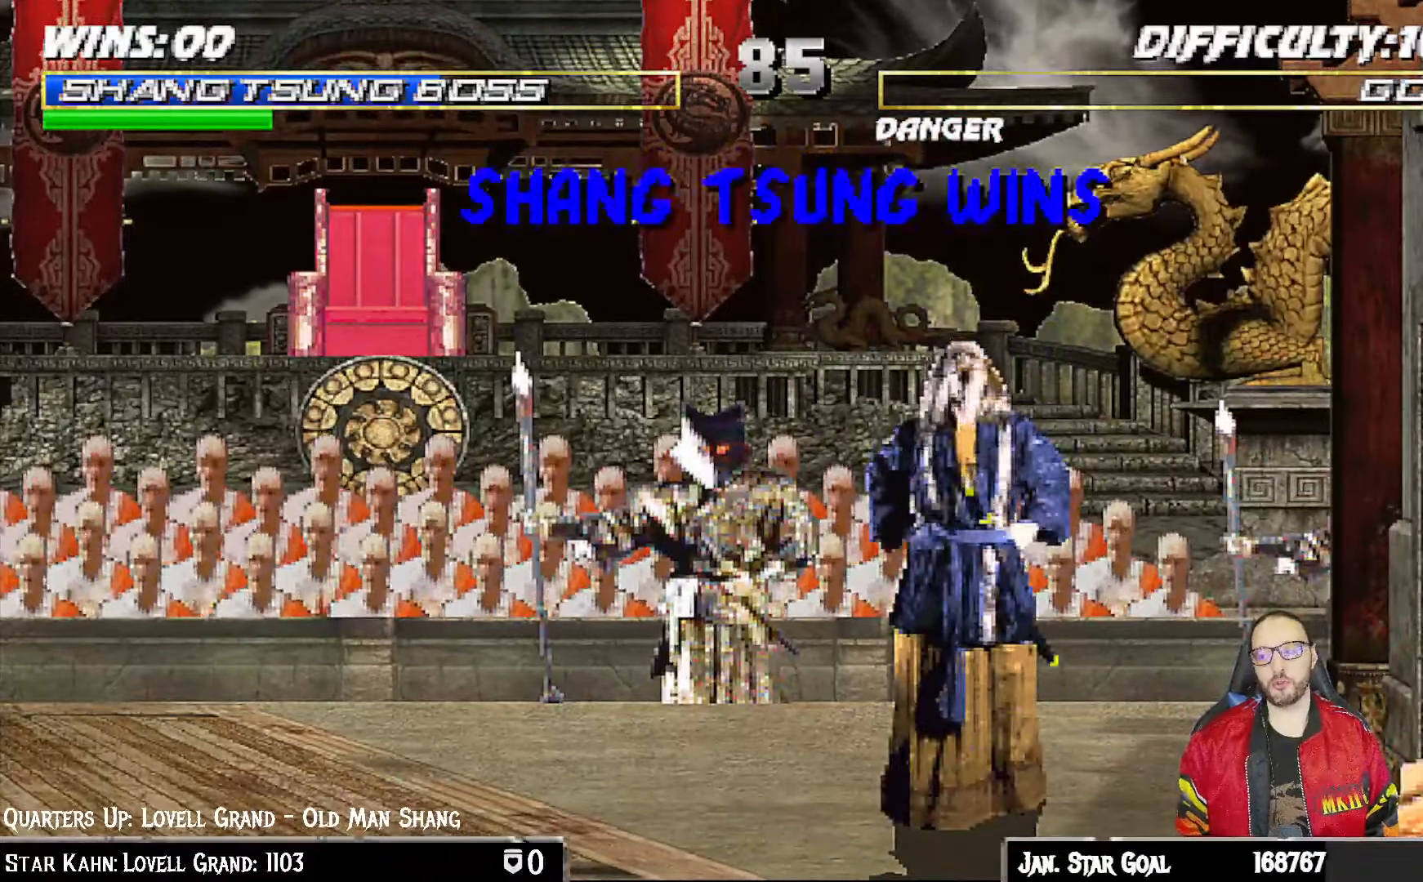
{"buttons": [], "left_stick": "center", "right_stick": "center", "events": []}
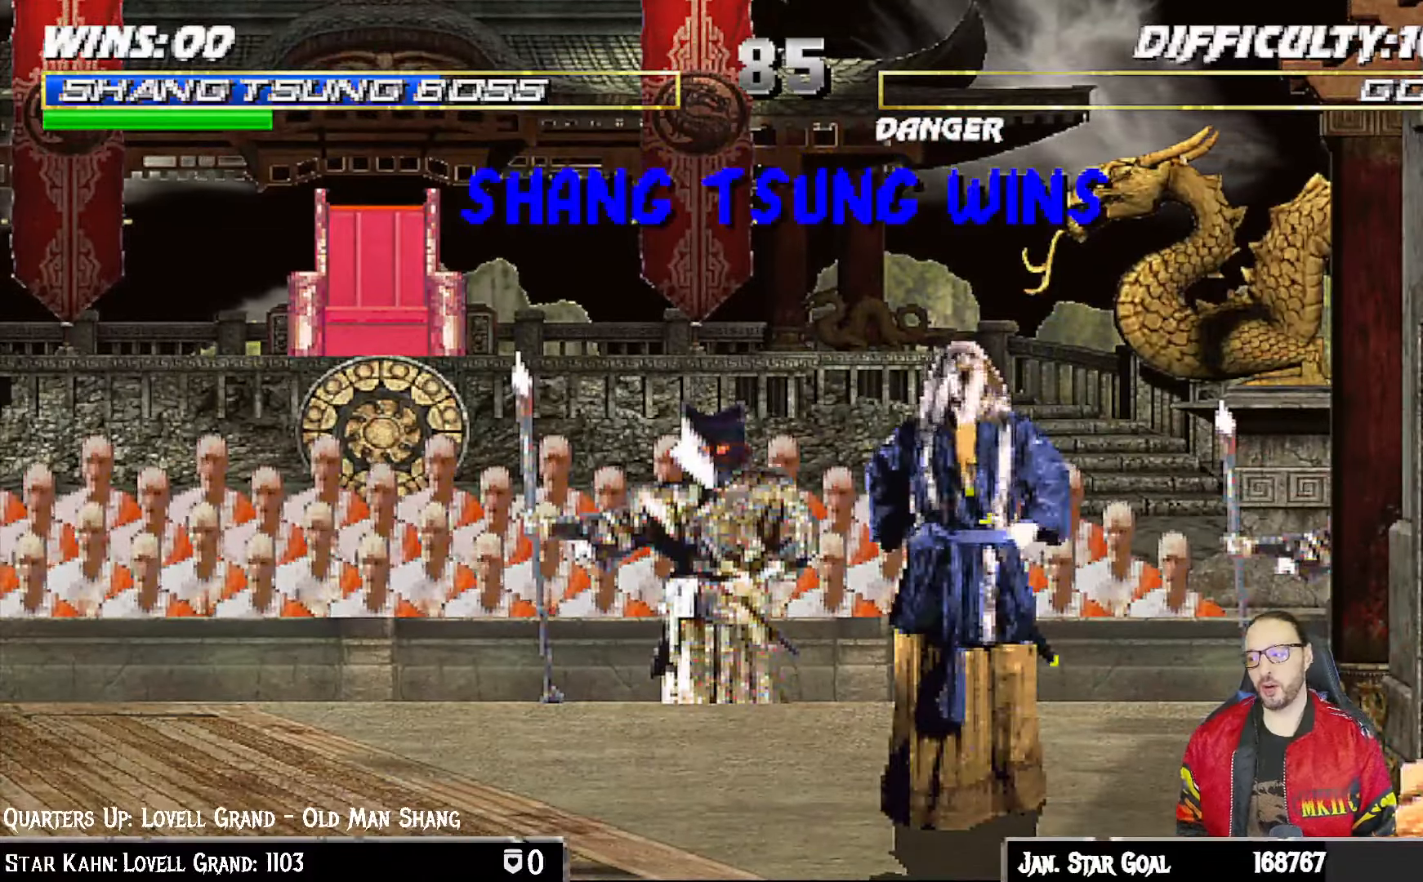
{"buttons": [], "left_stick": "center", "right_stick": "center", "events": []}
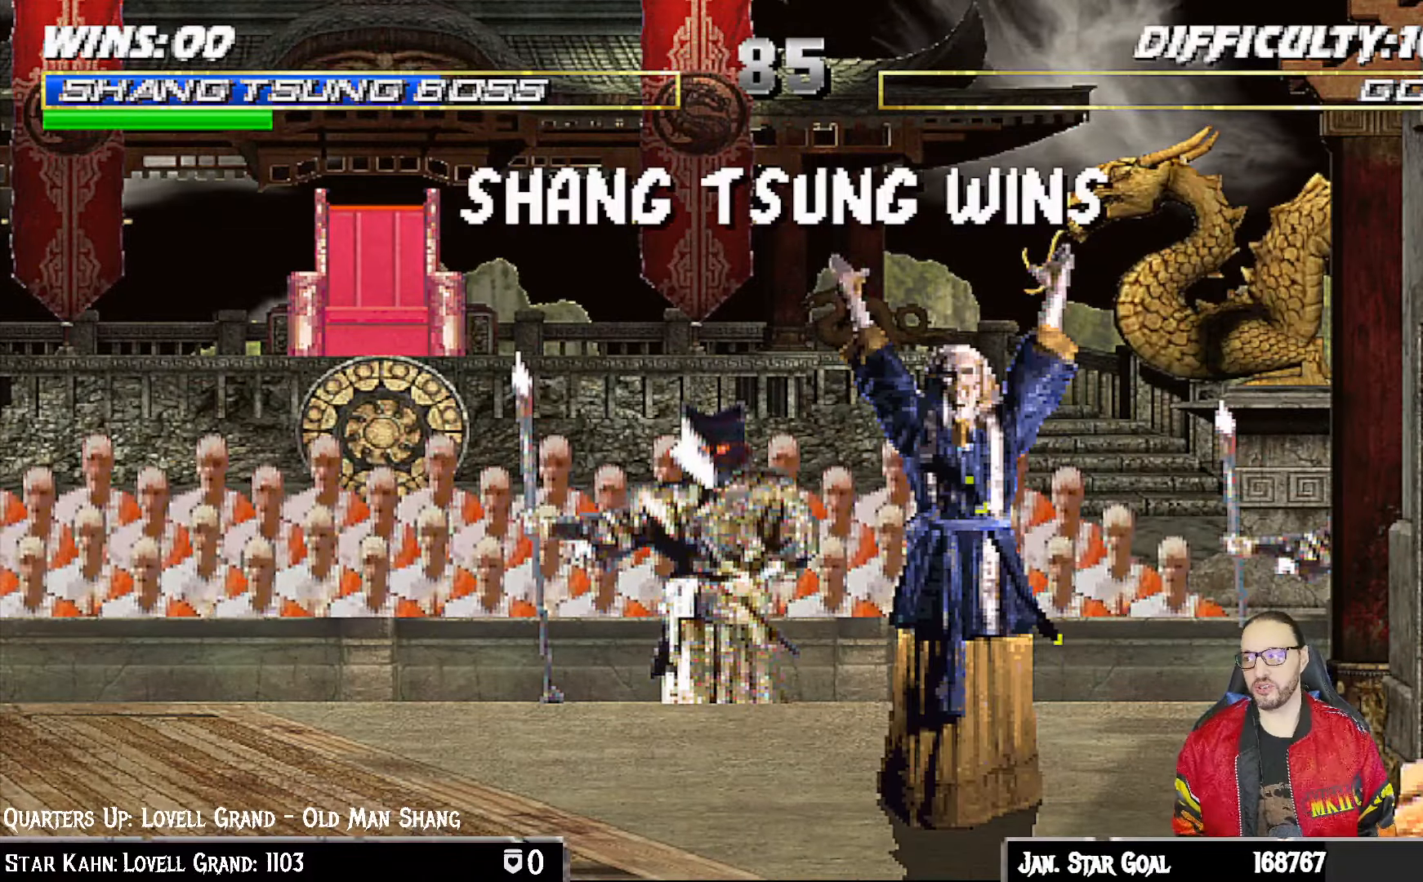
{"buttons": [], "left_stick": "center", "right_stick": "center", "events": []}
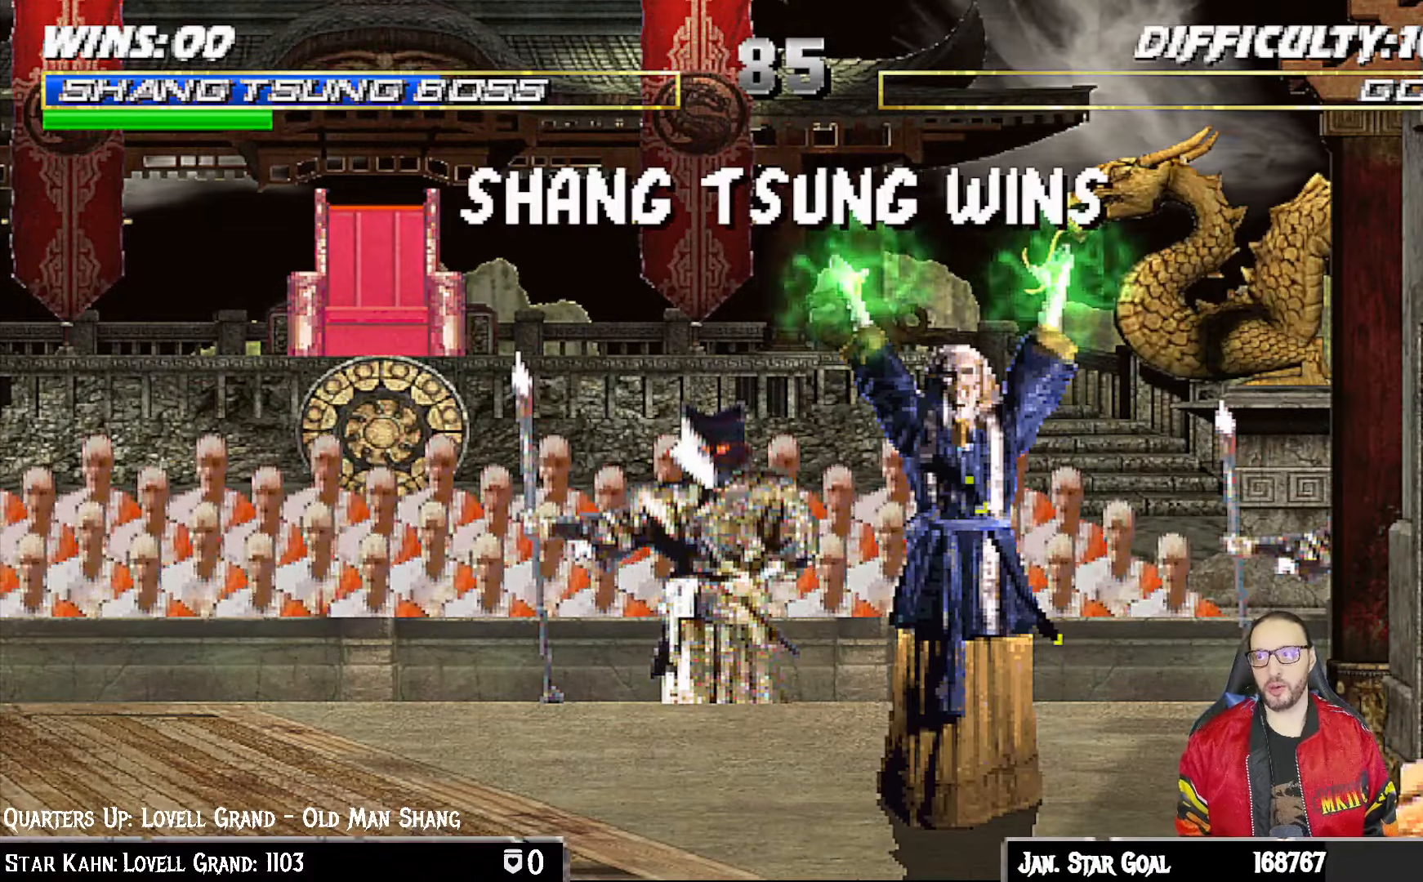
{"buttons": [], "left_stick": "center", "right_stick": "center", "events": []}
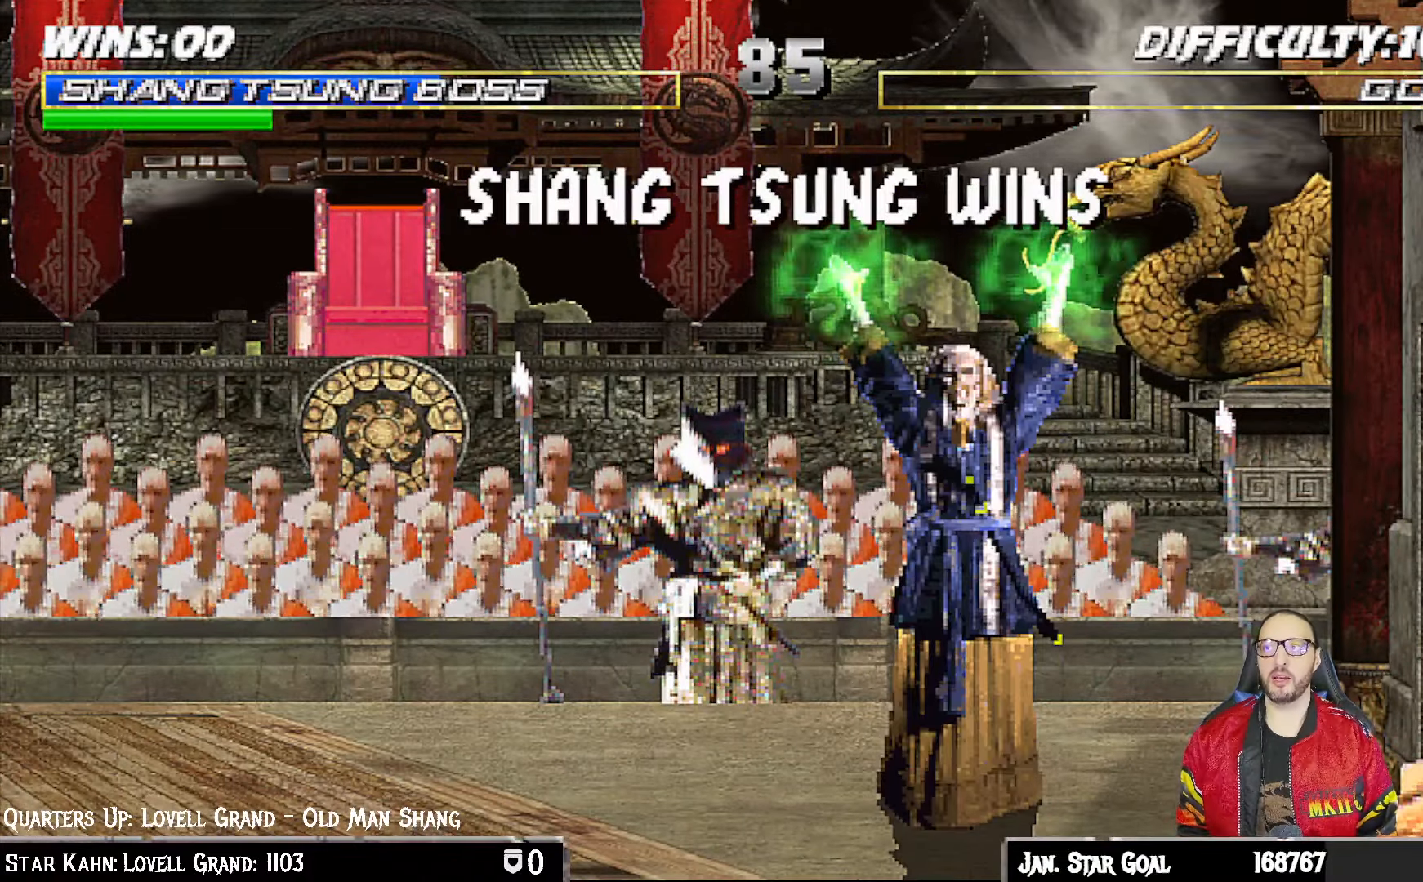
{"buttons": [], "left_stick": "center", "right_stick": "center", "events": []}
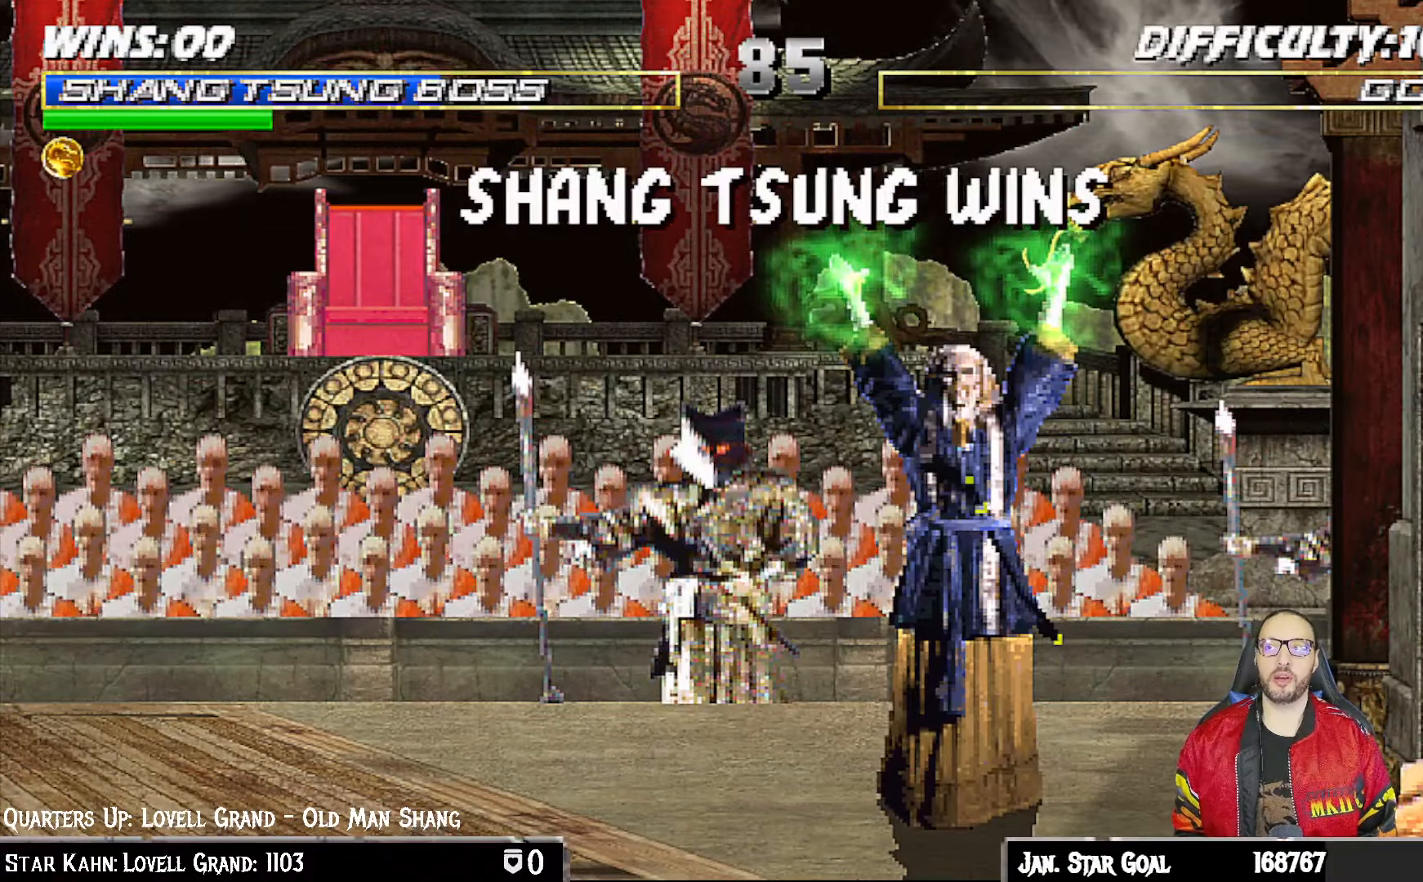
{"buttons": [], "left_stick": "center", "right_stick": "center", "events": []}
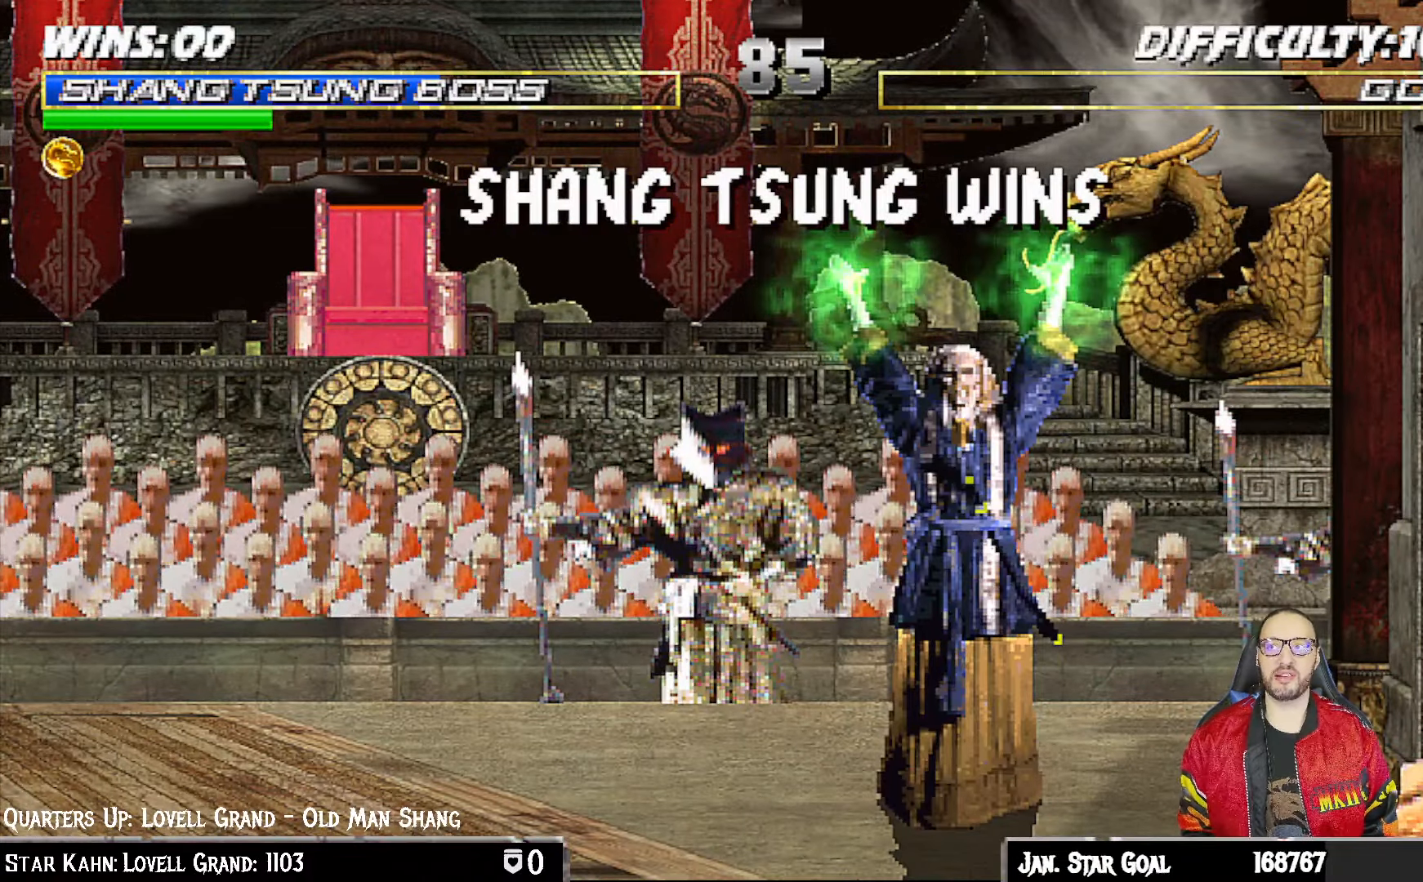
{"buttons": ["CROSS"], "left_stick": "center", "right_stick": "center", "events": [[383, "CROSS", "down"]]}
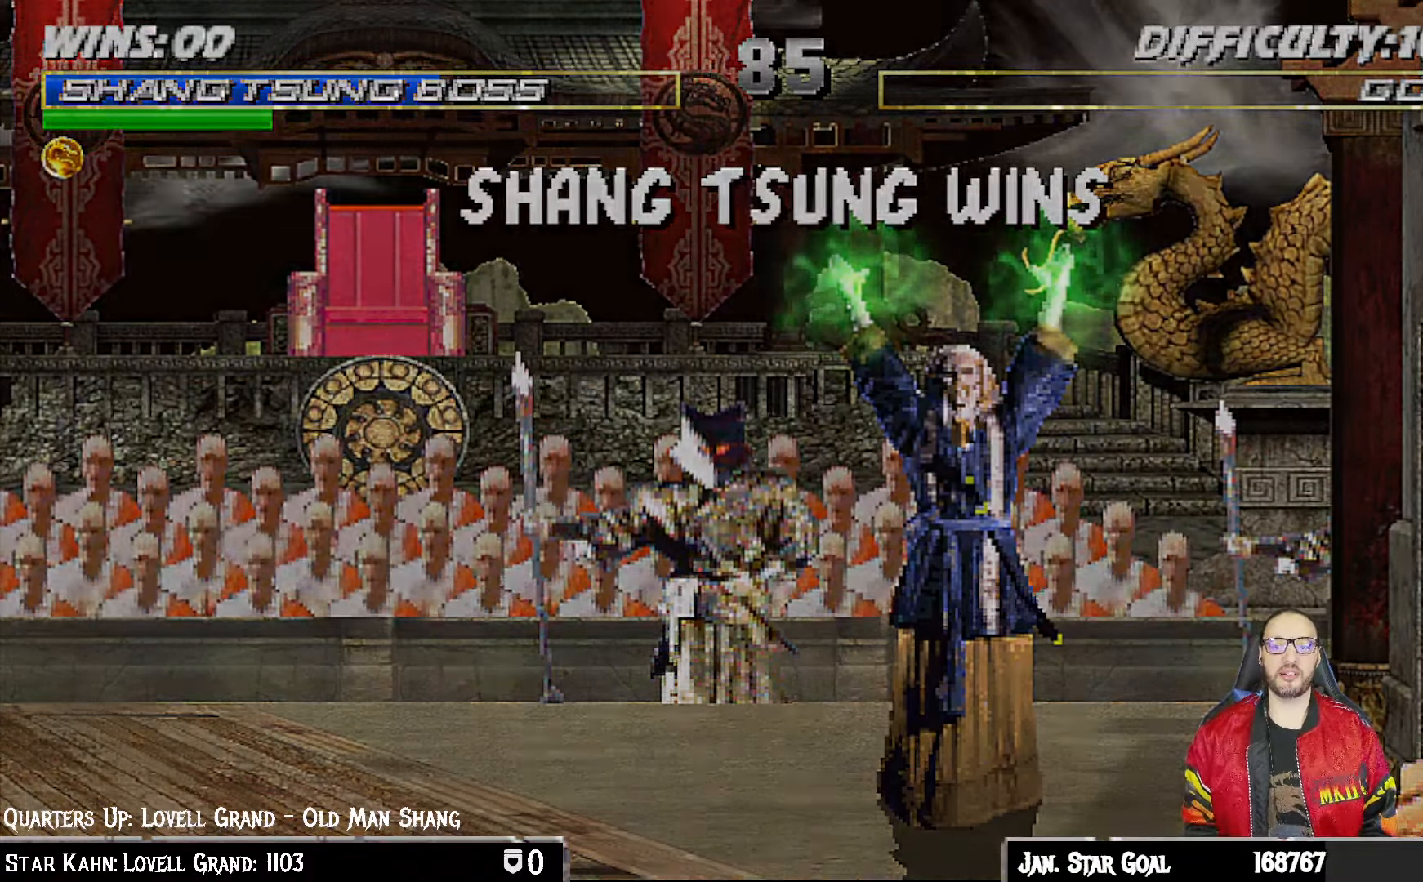
{"buttons": [], "left_stick": "center", "right_stick": "center", "events": [[33, "CROSS", "up"]]}
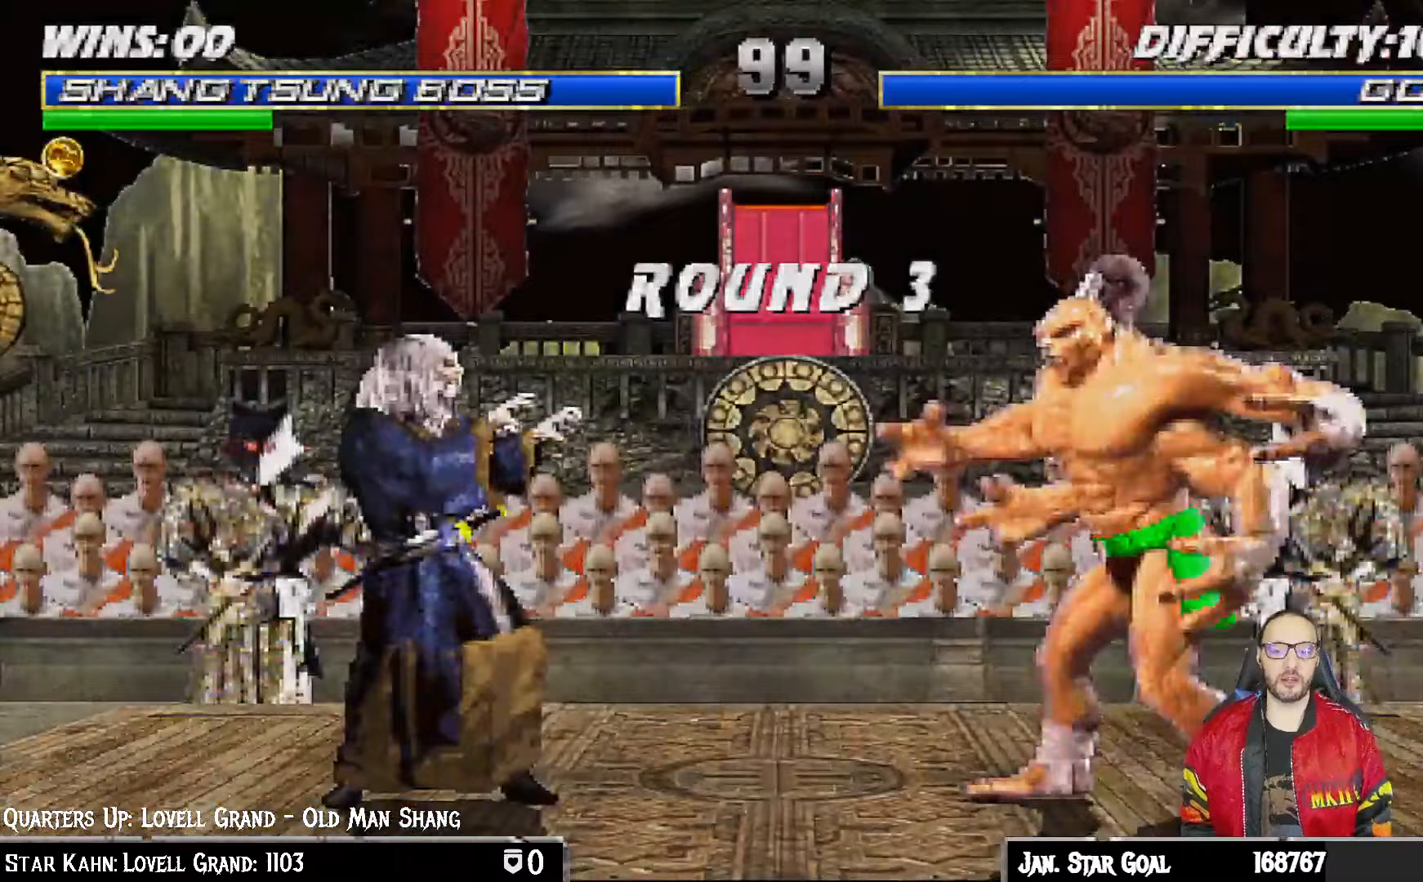
{"buttons": [], "left_stick": "center", "right_stick": "center", "events": []}
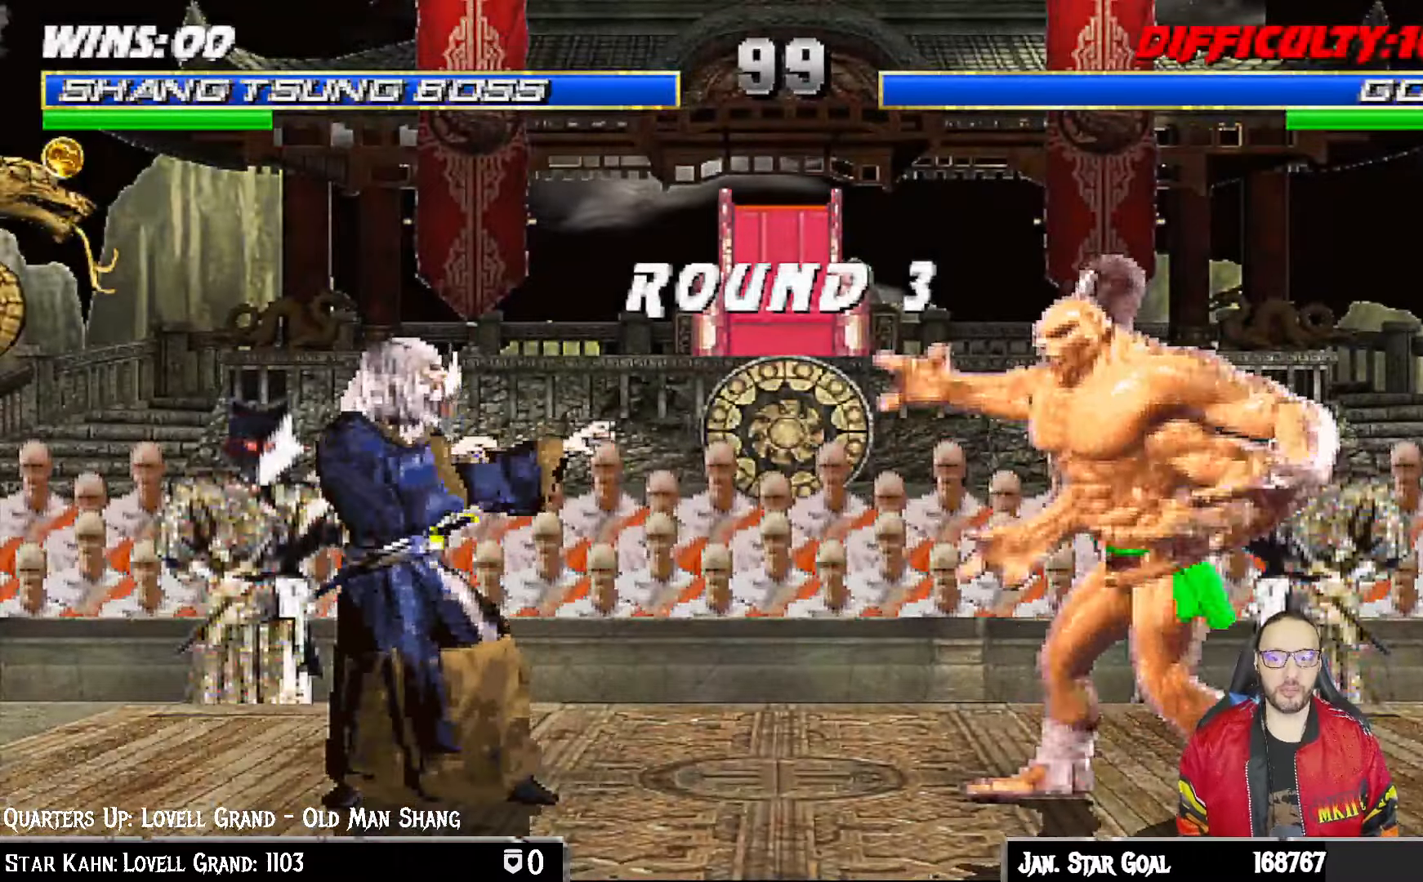
{"buttons": [], "left_stick": "center", "right_stick": "center", "events": []}
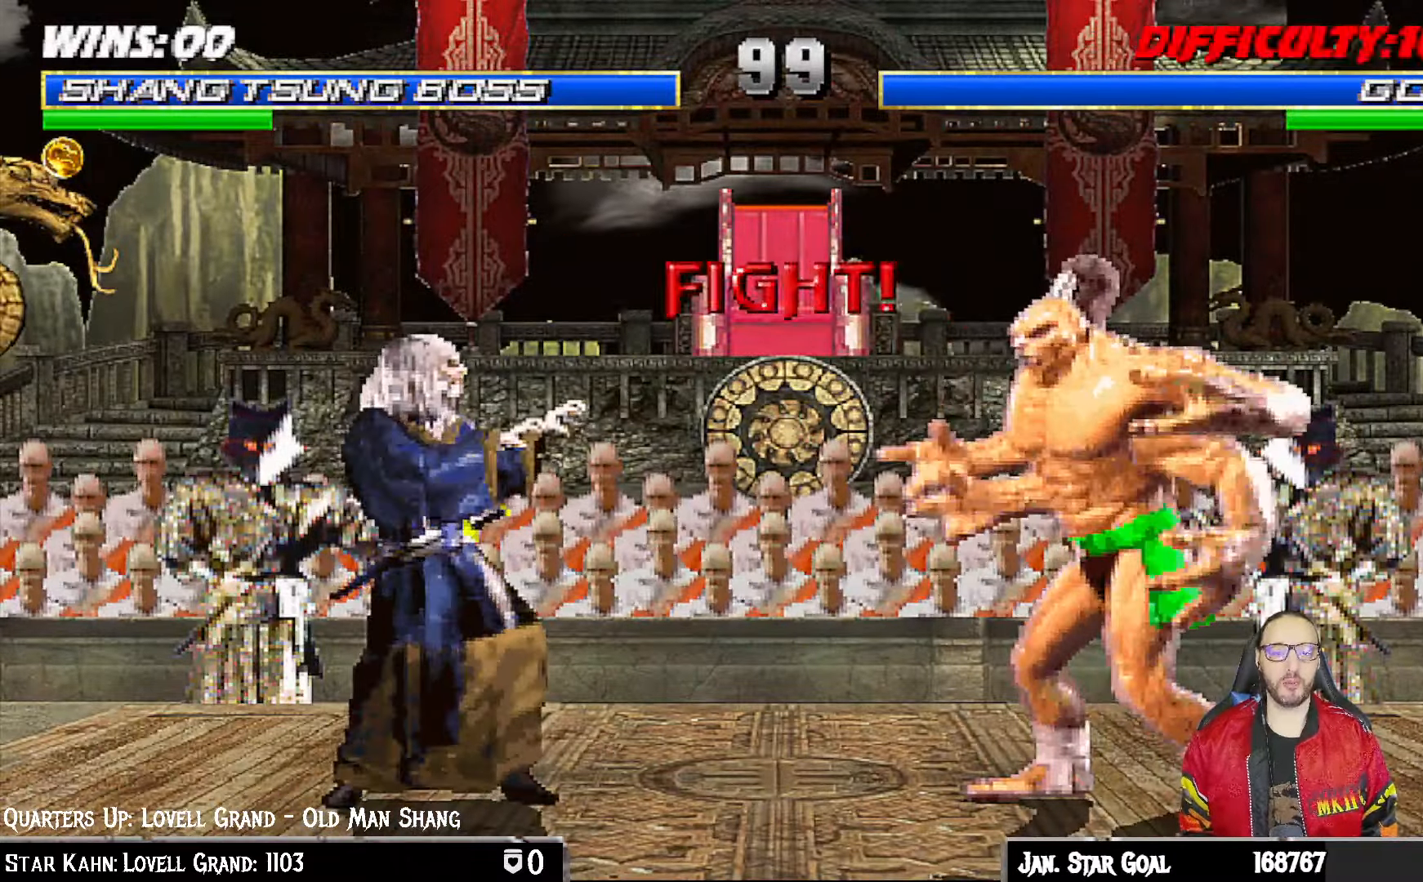
{"buttons": [], "left_stick": "center", "right_stick": "center", "events": []}
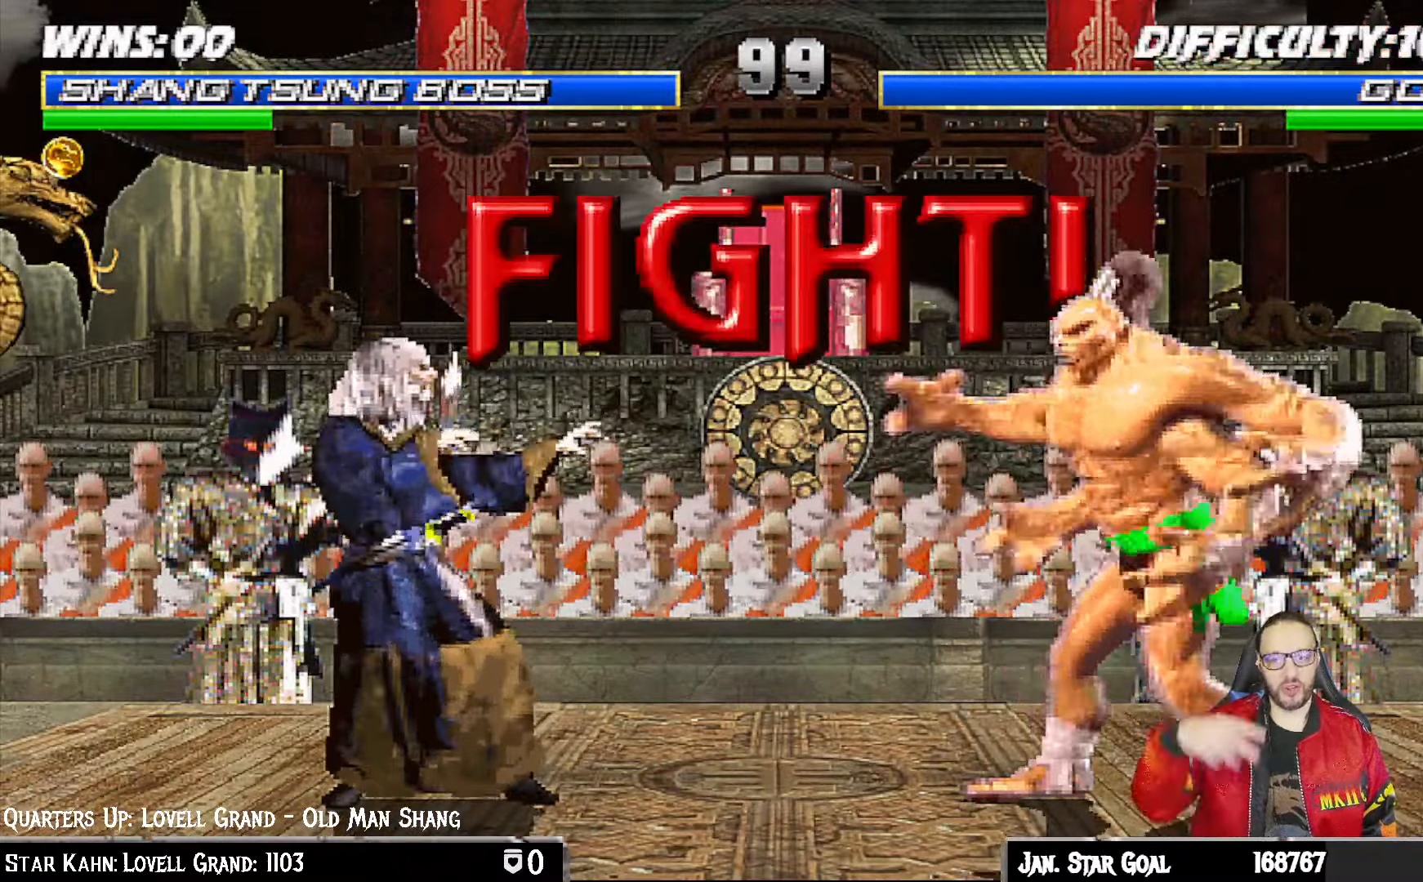
{"buttons": [], "left_stick": "center", "right_stick": "center", "events": []}
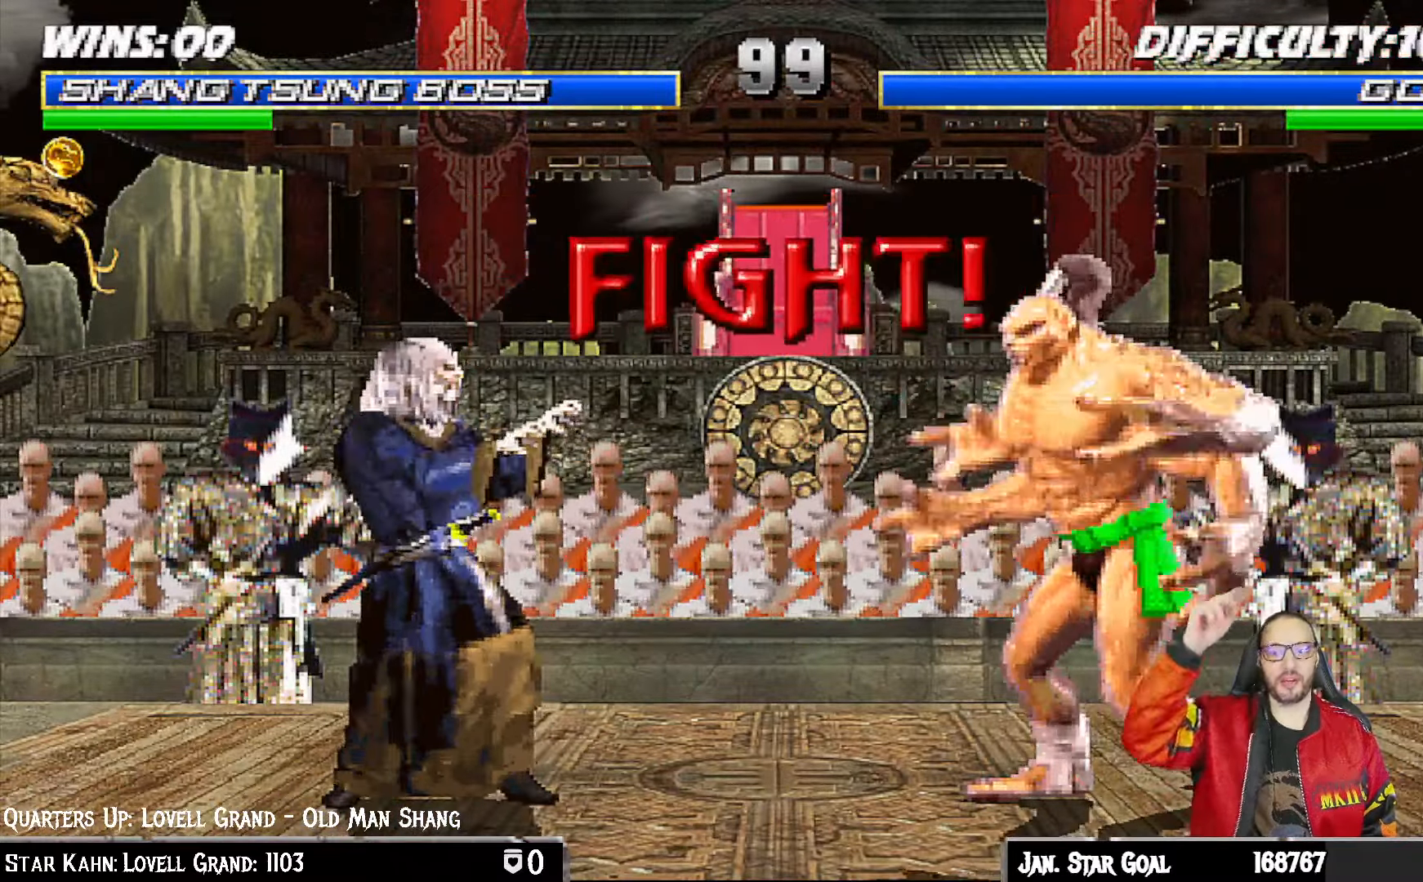
{"buttons": ["L1", "DPAD_UP", "DPAD_LEFT"], "left_stick": "center", "right_stick": "center", "events": [[267, "L1", "down"], [283, "DPAD_LEFT", "down"], [283, "DPAD_UP", "down"]]}
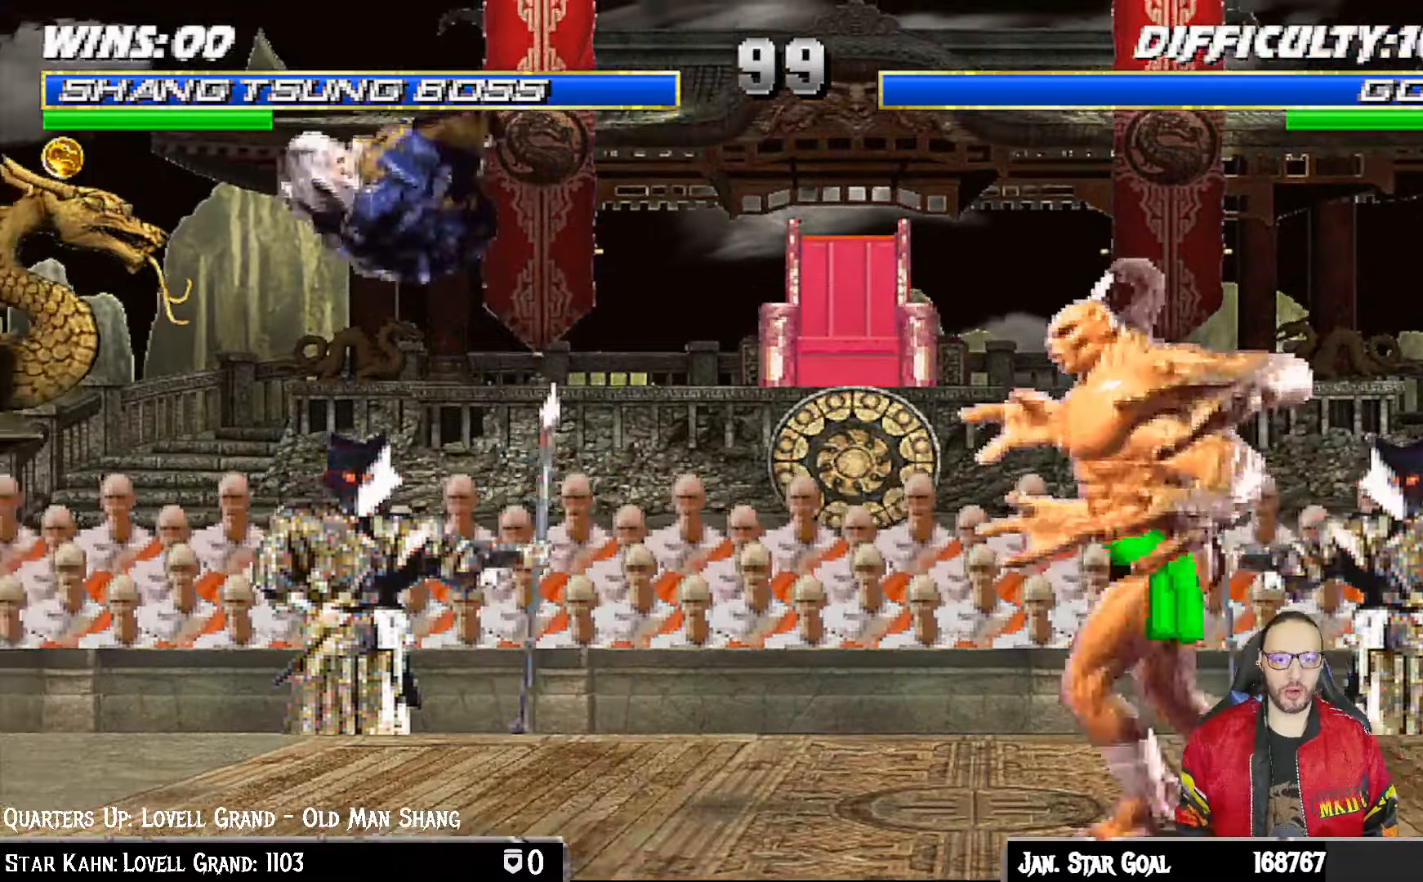
{"buttons": ["L1", "DPAD_UP", "DPAD_RIGHT"], "left_stick": "center", "right_stick": "center", "events": [[33, "TRIANGLE", "down"], [83, "DPAD_LEFT", "up"], [83, "DPAD_UP", "up"], [117, "L1", "up"], [183, "TRIANGLE", "up"], [250, "TRIANGLE", "down"], [300, "TRIANGLE", "up"], [317, "R2", "down"], [417, "R2", "up"], [483, "L1", "down"], [500, "DPAD_RIGHT", "down"], [500, "DPAD_UP", "down"]]}